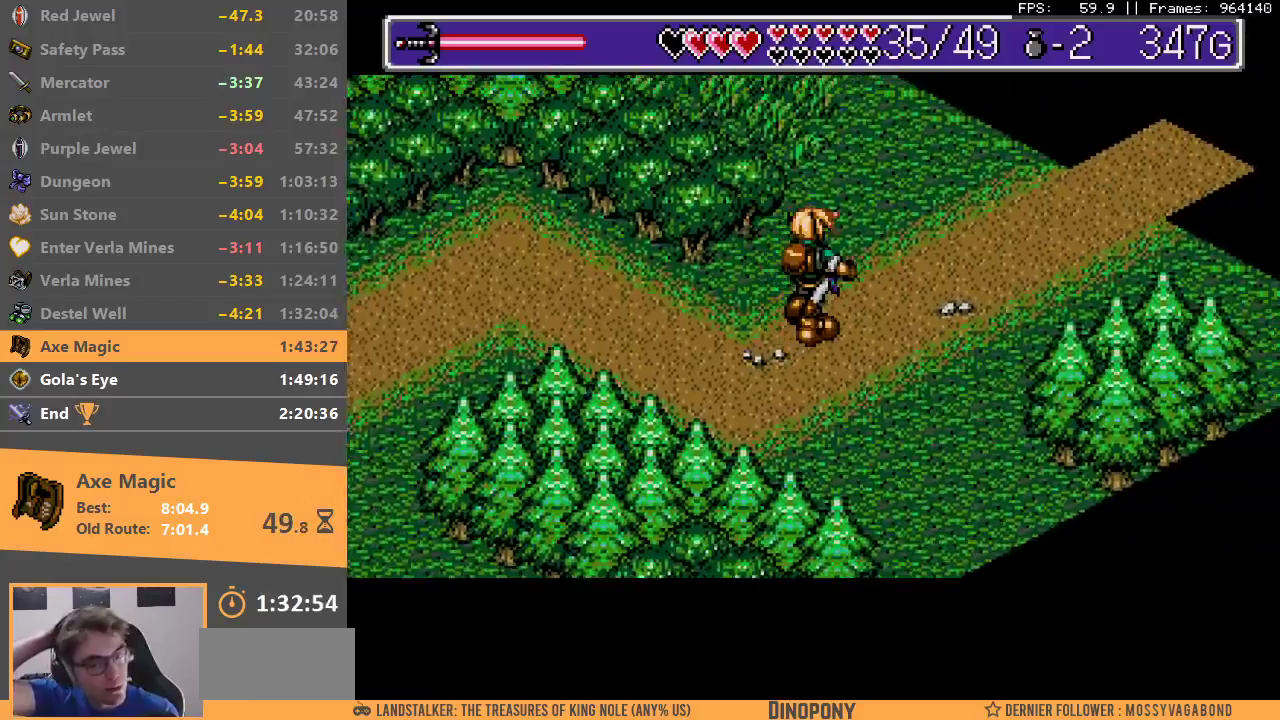
Gameplay with a controller; each line is a JSON object with the inputs held at the frame after it. "events" lists button and stick changes between this image and that frame as [ms after this image, input, new state], when the widget could be followed in between. Not read: DPAD_LEFT DPAD_RIGHT DPAD_UP L3 R3.
{"buttons": [], "events": [[267, "DPAD_DOWN", "down"], [317, "DPAD_DOWN", "up"]]}
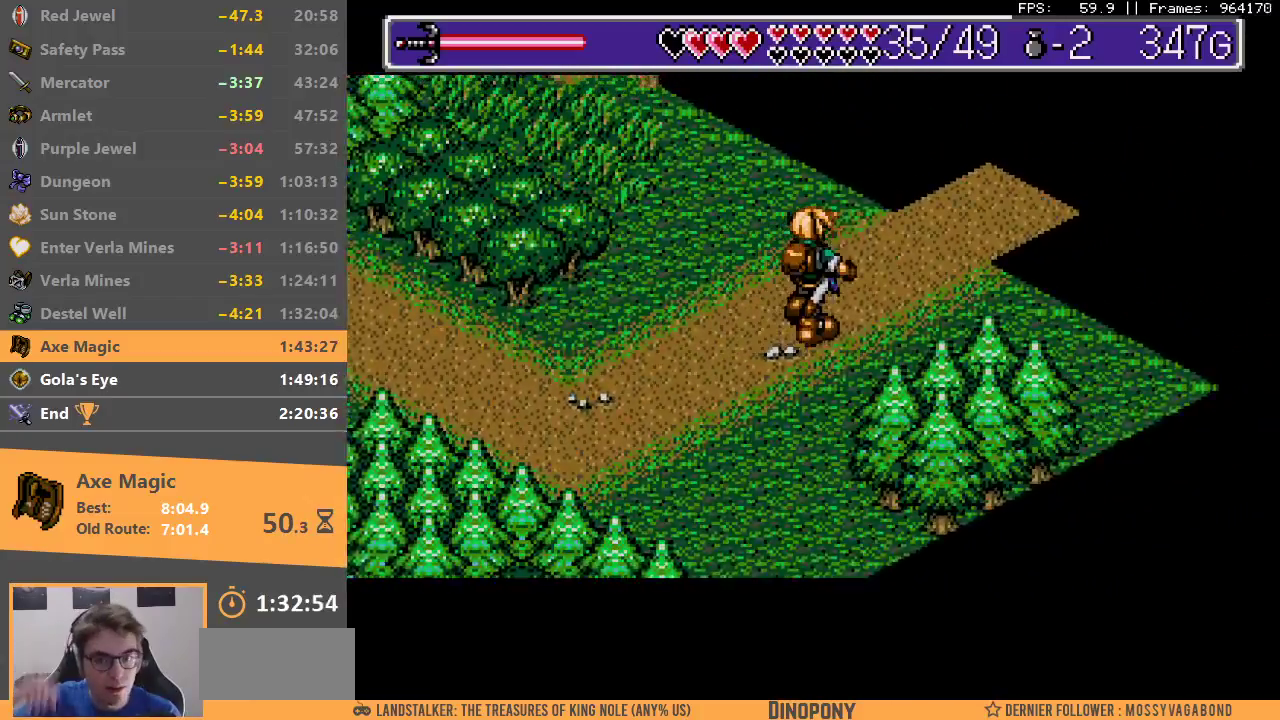
{"buttons": [], "events": []}
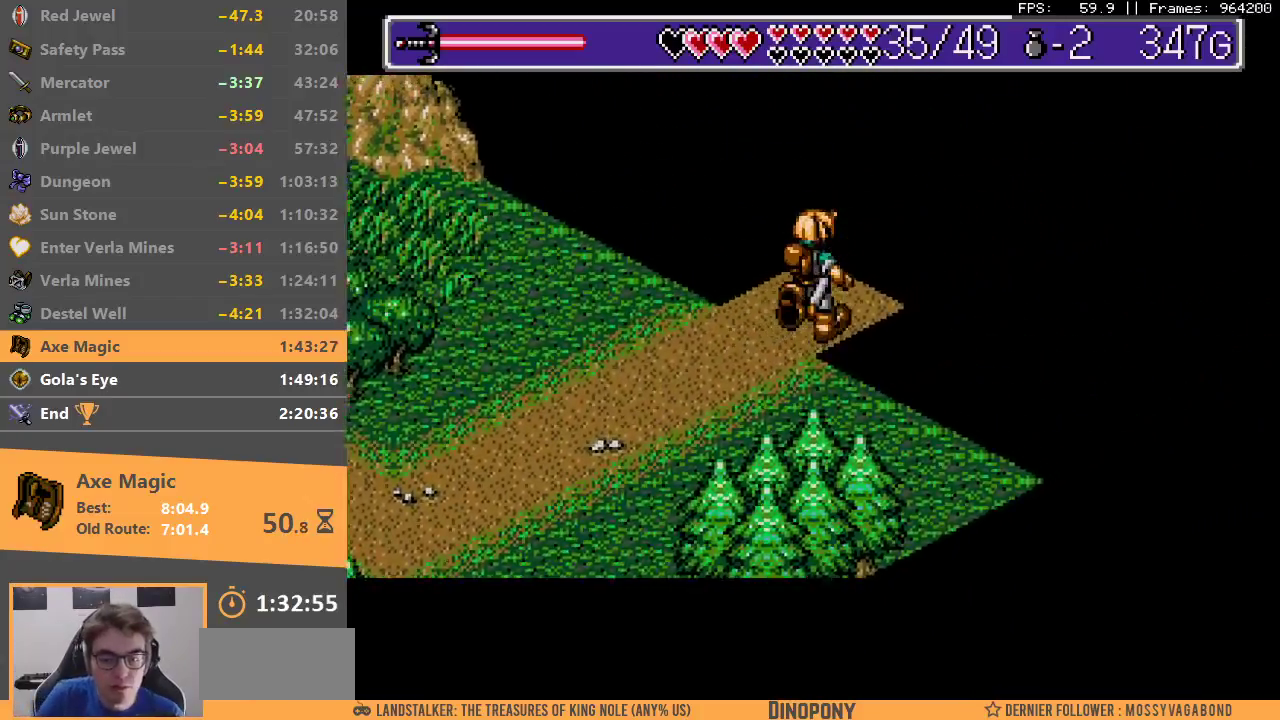
{"buttons": [], "events": [[383, "B", "down"], [483, "B", "up"]]}
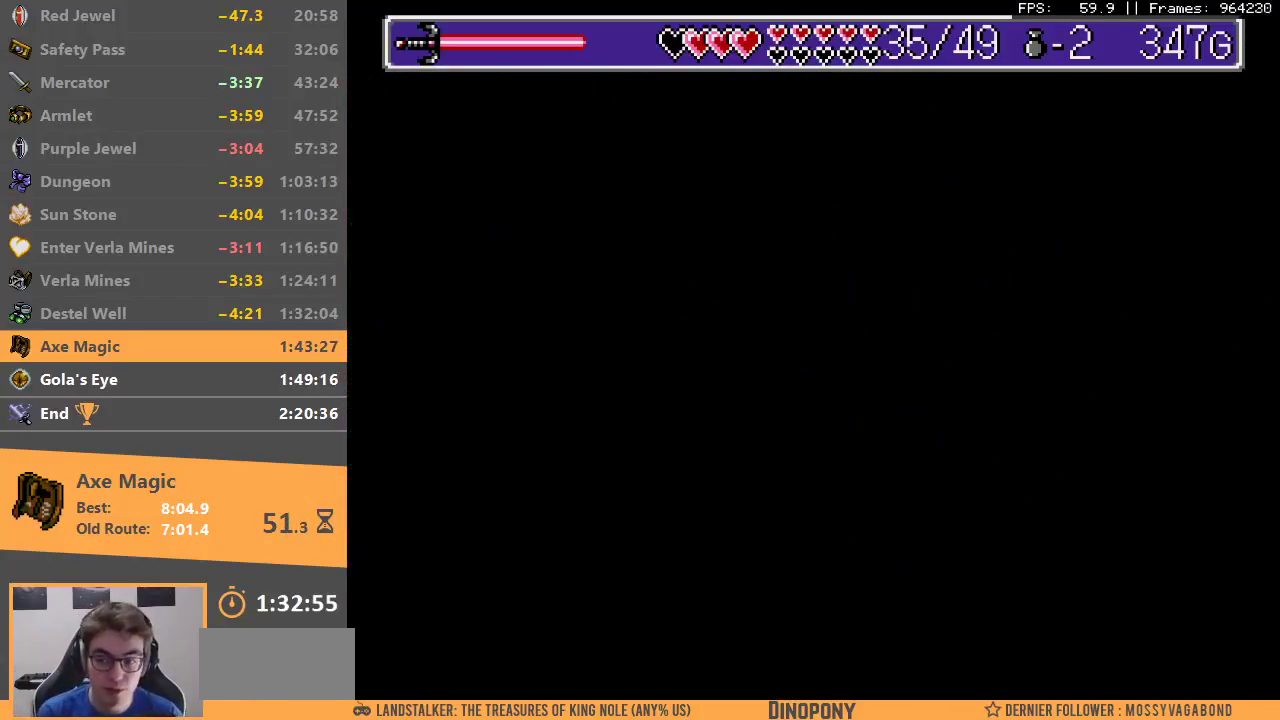
{"buttons": [], "events": [[50, "B", "down"], [133, "B", "up"], [200, "B", "down"], [283, "B", "up"], [350, "B", "down"], [450, "B", "up"]]}
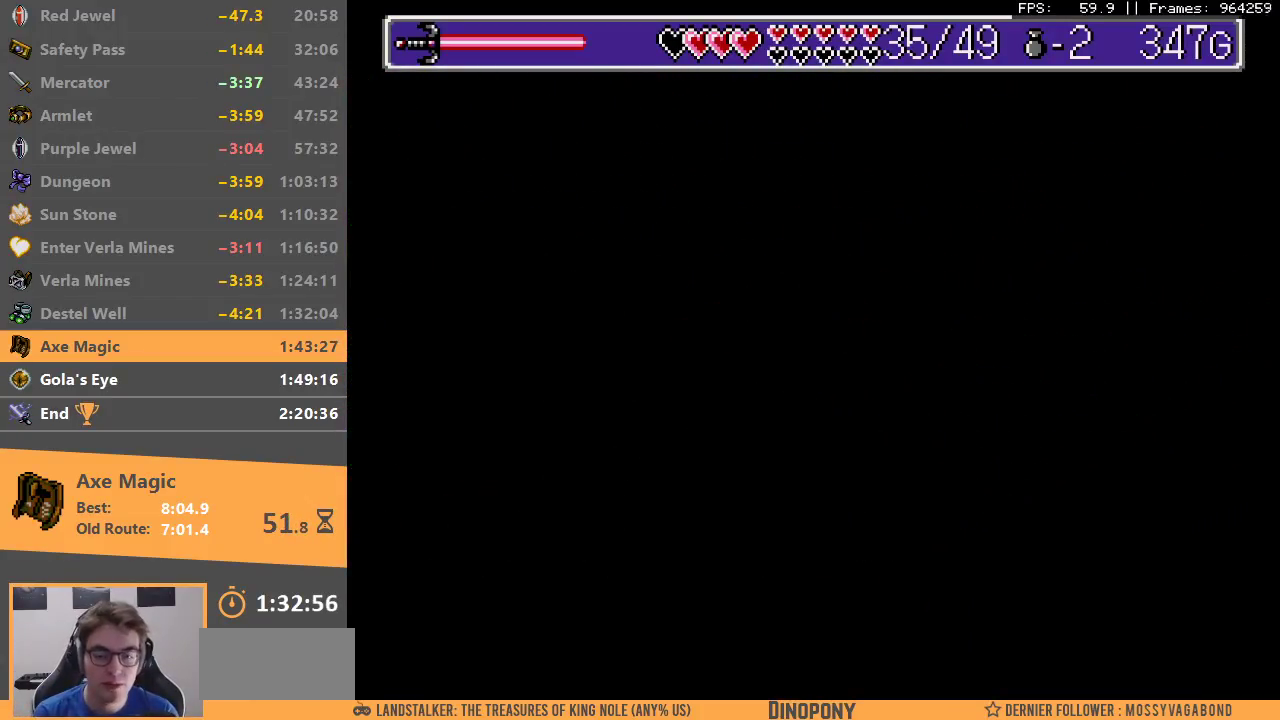
{"buttons": [], "events": []}
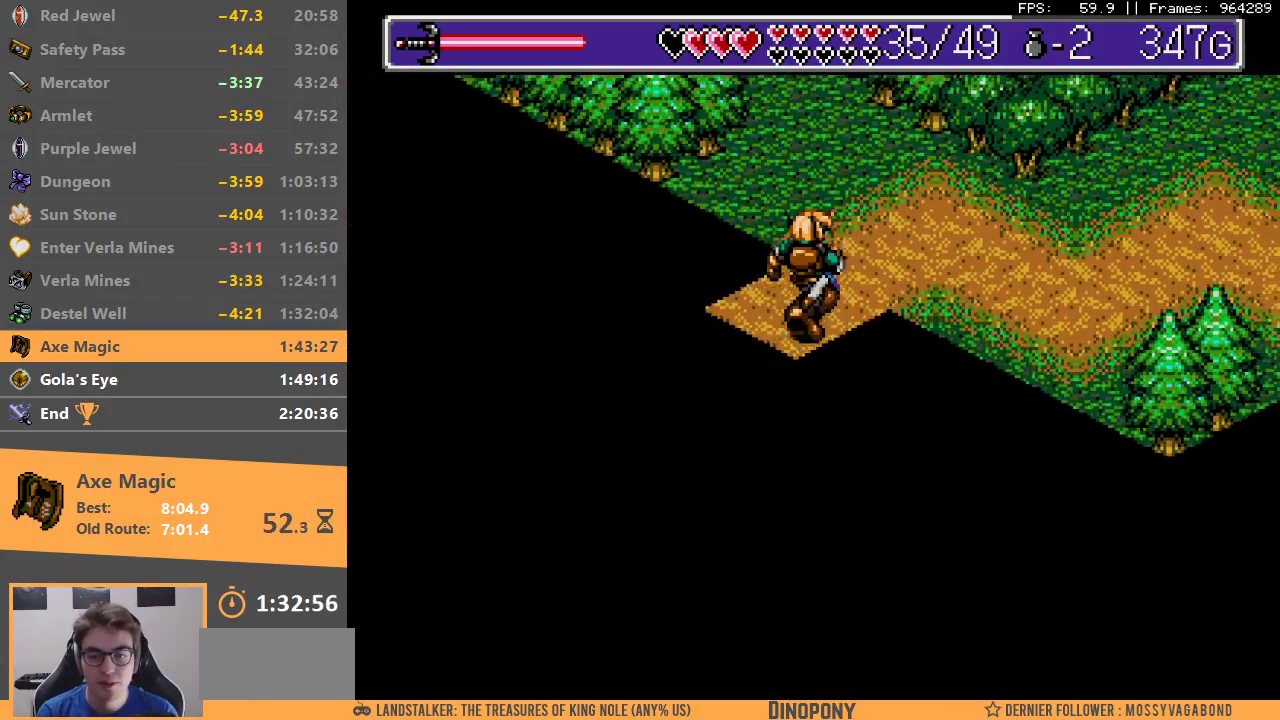
{"buttons": [], "events": [[300, "DPAD_DOWN", "down"], [367, "DPAD_DOWN", "up"]]}
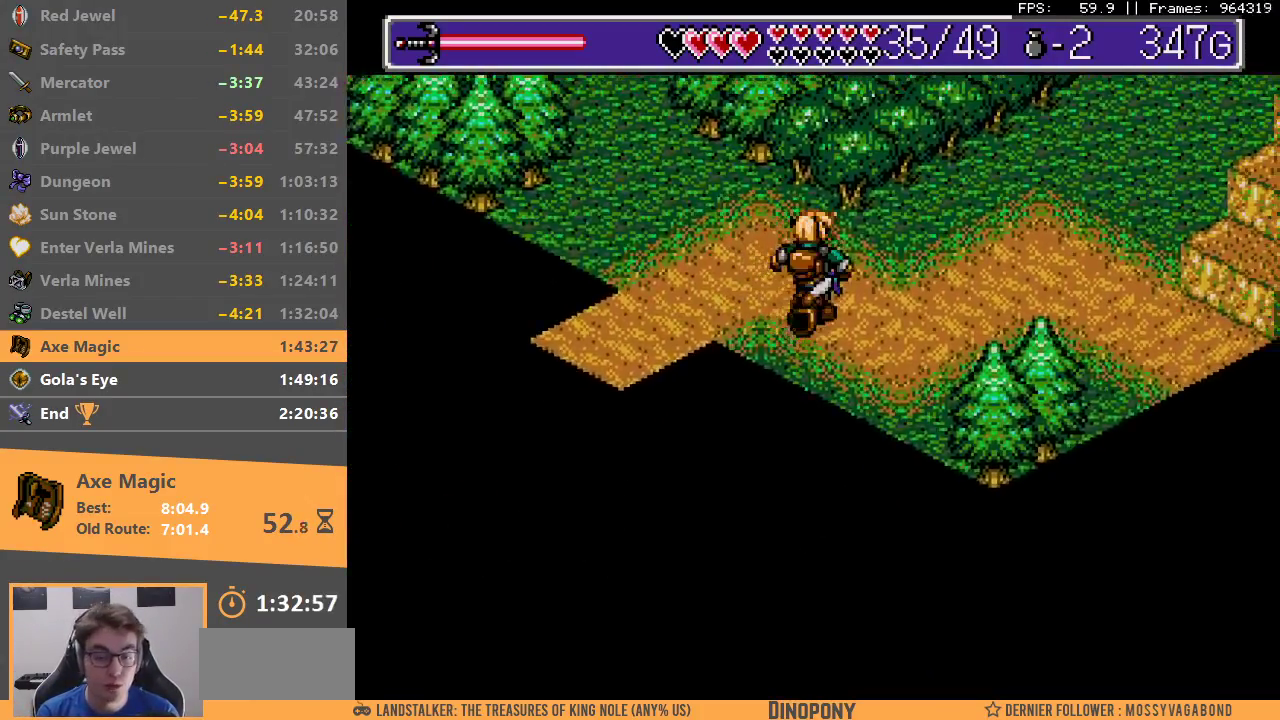
{"buttons": [], "events": [[183, "DPAD_DOWN", "down"], [367, "DPAD_DOWN", "up"]]}
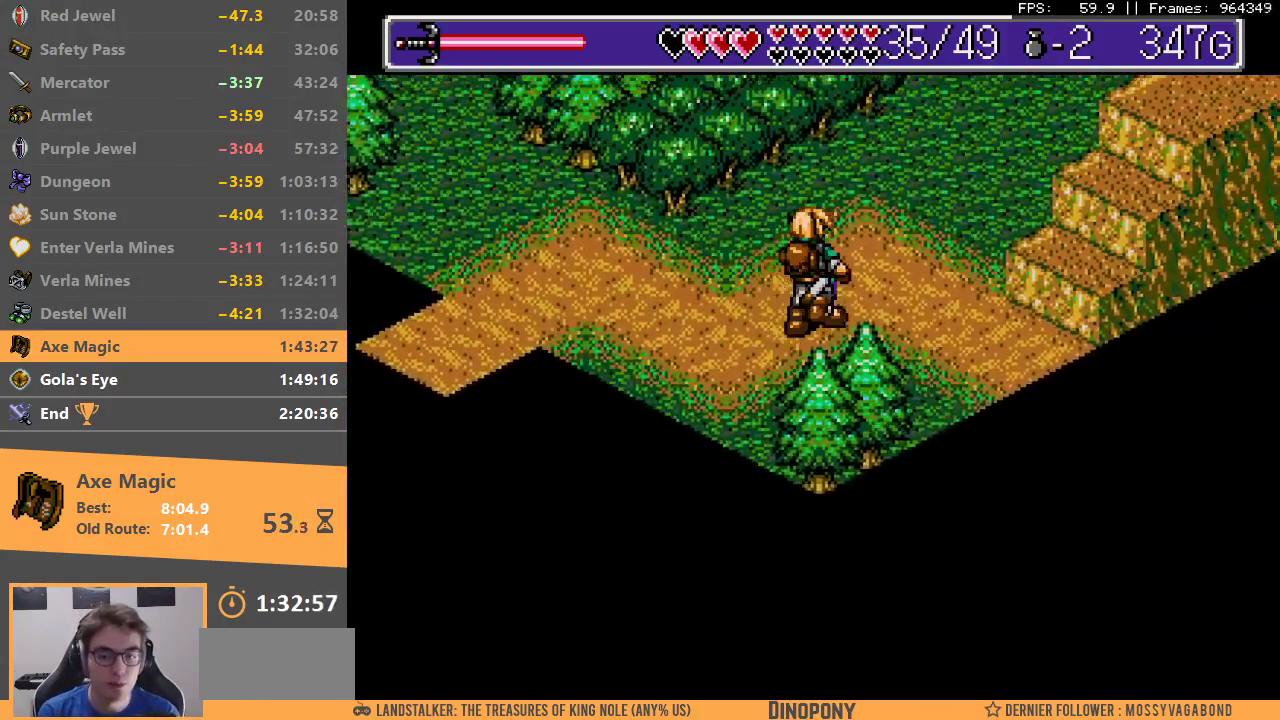
{"buttons": ["B"], "events": [[167, "DPAD_DOWN", "down"], [383, "DPAD_DOWN", "up"], [433, "B", "down"]]}
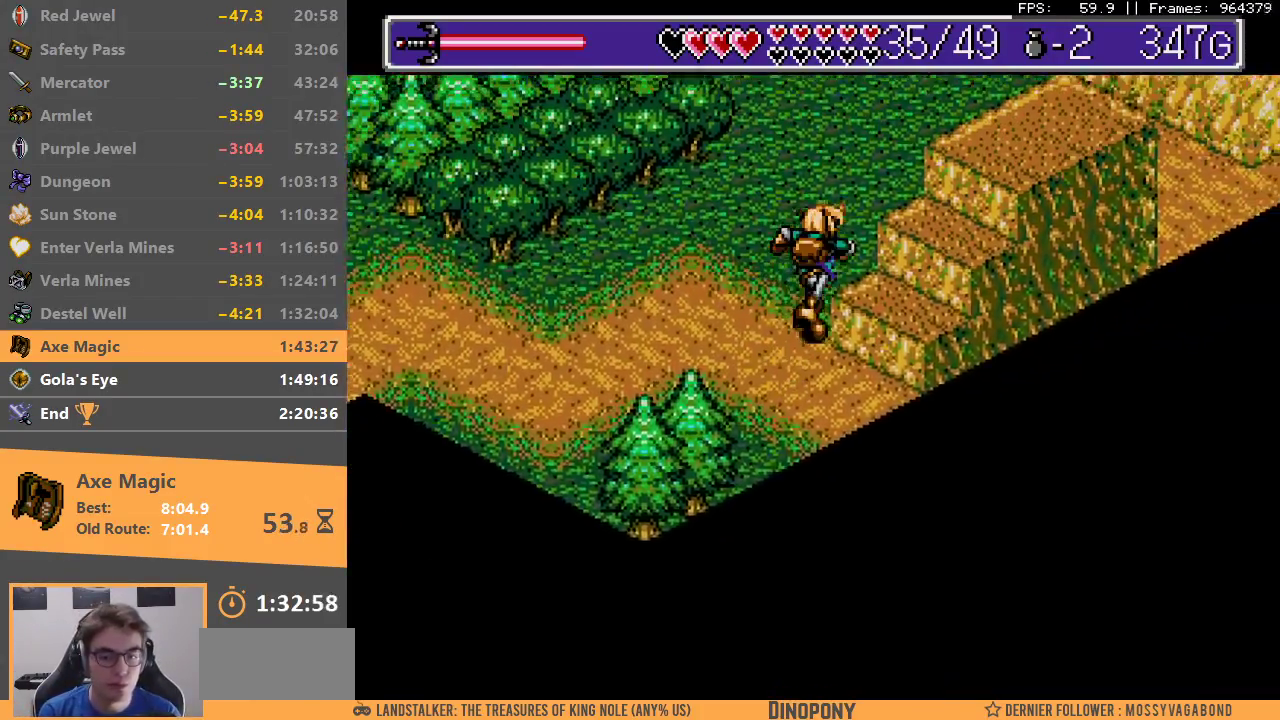
{"buttons": [], "events": [[50, "B", "up"], [100, "B", "down"], [200, "B", "up"], [267, "B", "down"], [367, "B", "up"], [417, "B", "down"], [500, "B", "up"]]}
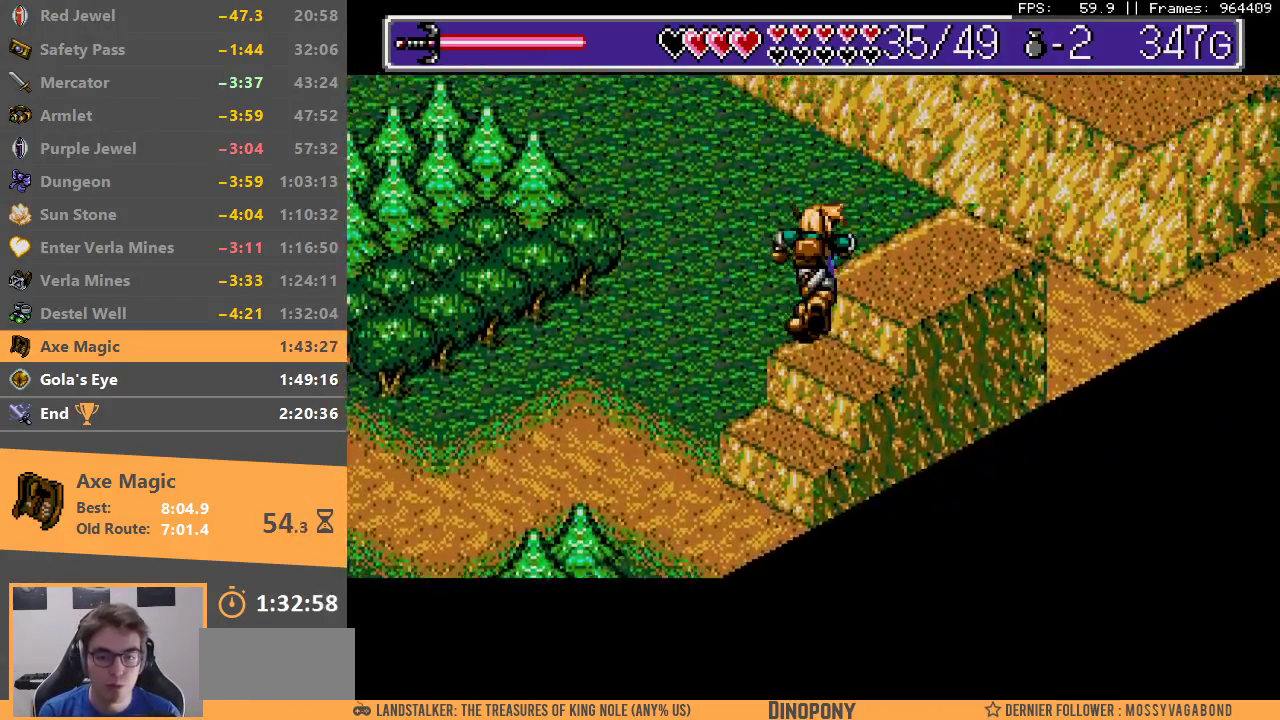
{"buttons": [], "events": [[67, "B", "down"], [167, "B", "up"]]}
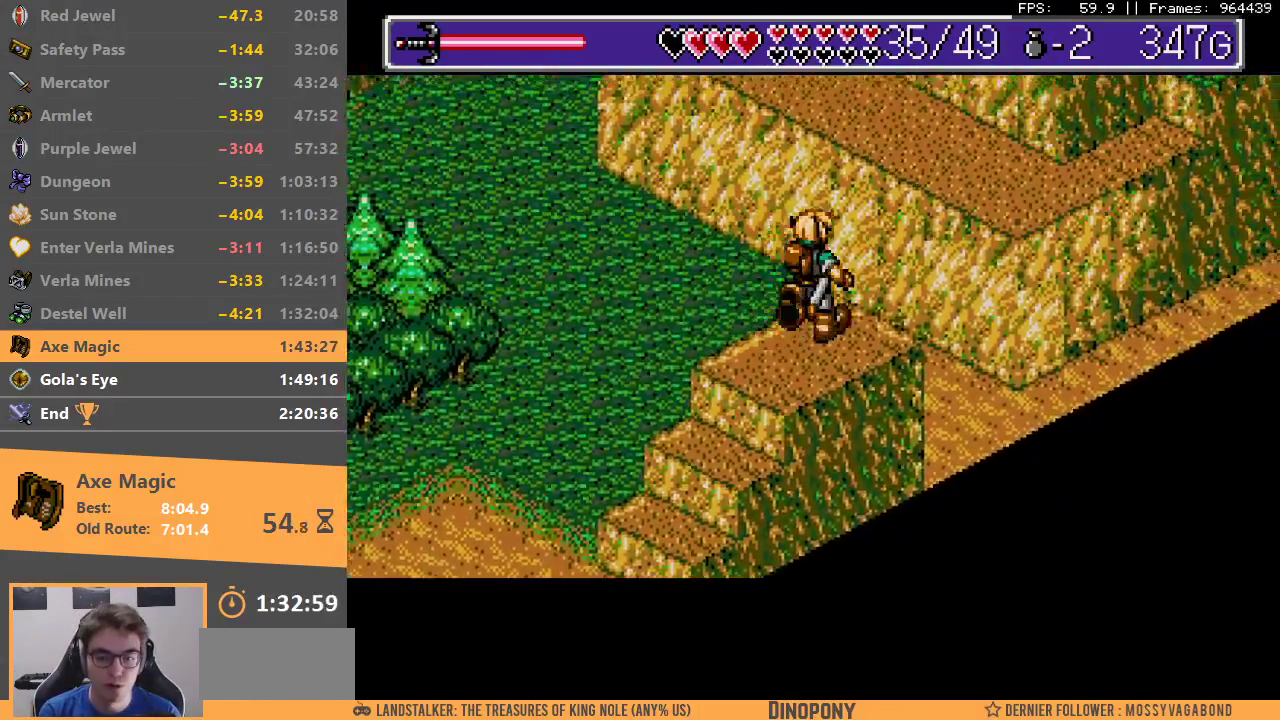
{"buttons": [], "events": [[167, "B", "down"], [483, "B", "up"]]}
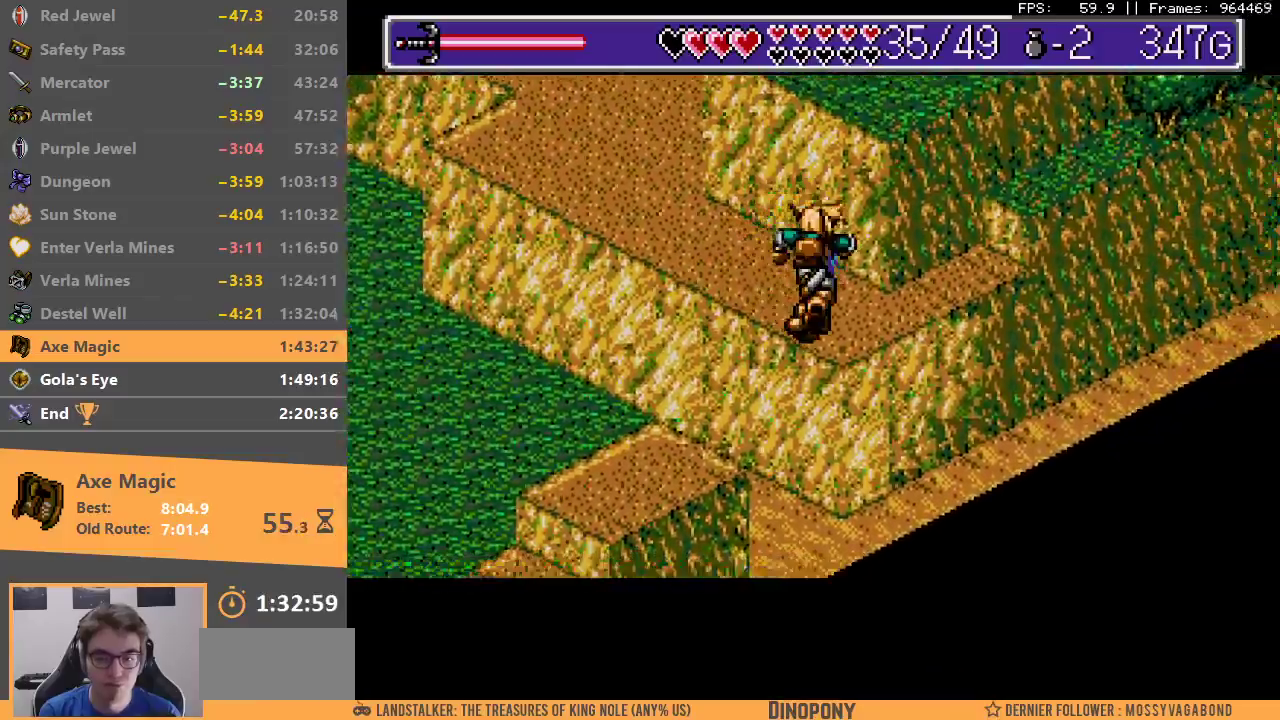
{"buttons": ["B"], "events": [[283, "B", "down"]]}
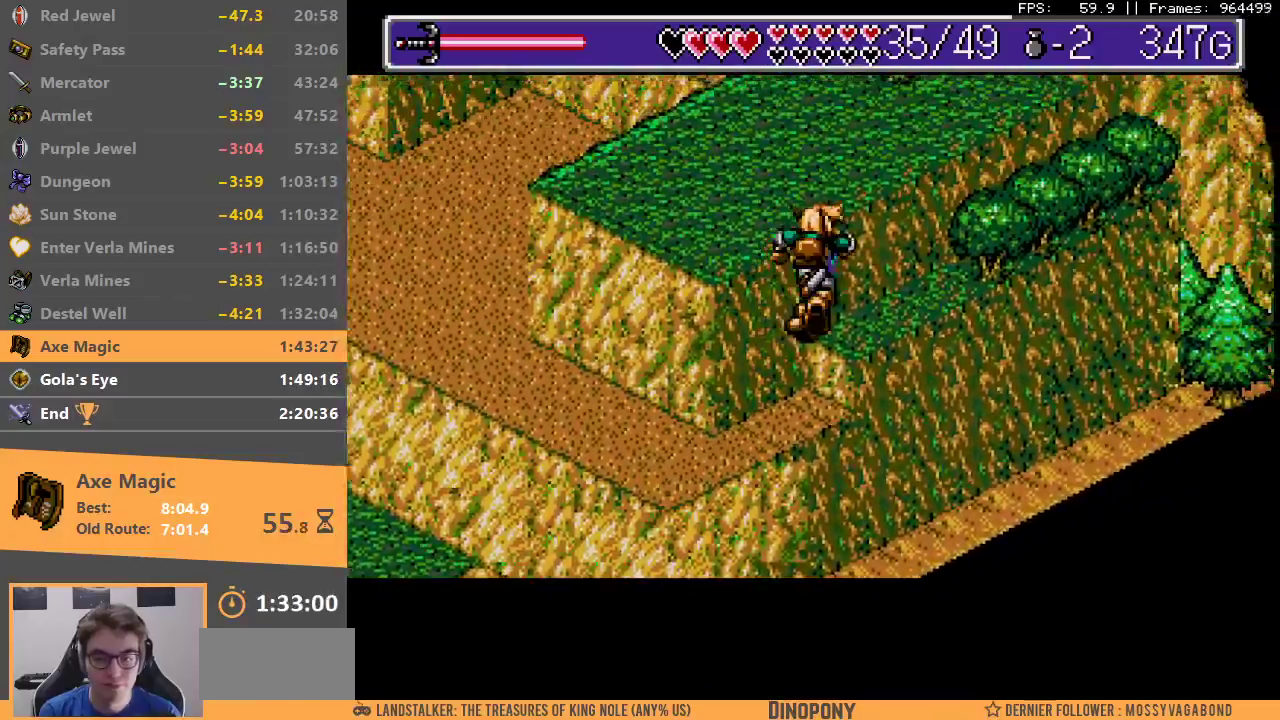
{"buttons": ["B"], "events": [[100, "B", "up"], [150, "B", "down"], [267, "B", "up"], [317, "B", "down"], [433, "B", "up"], [500, "B", "down"]]}
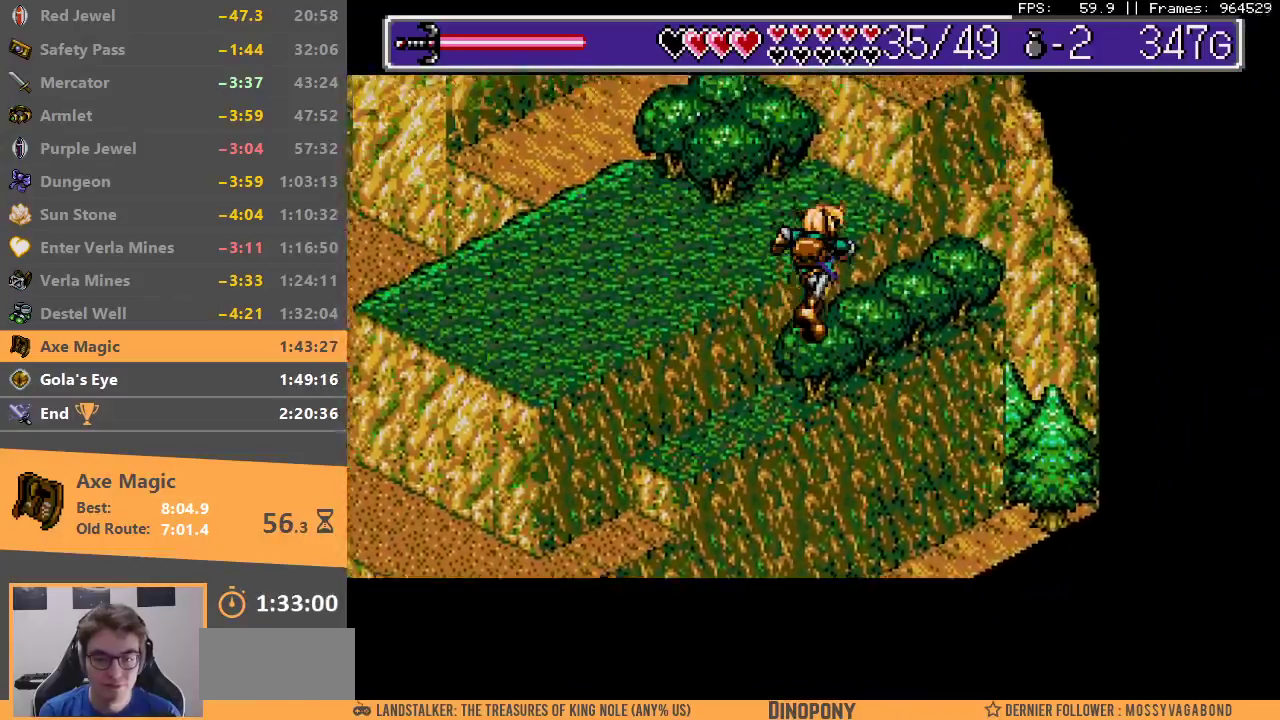
{"buttons": ["B"], "events": [[83, "B", "up"], [167, "B", "down"], [267, "B", "up"], [333, "B", "down"], [450, "B", "up"], [500, "B", "down"]]}
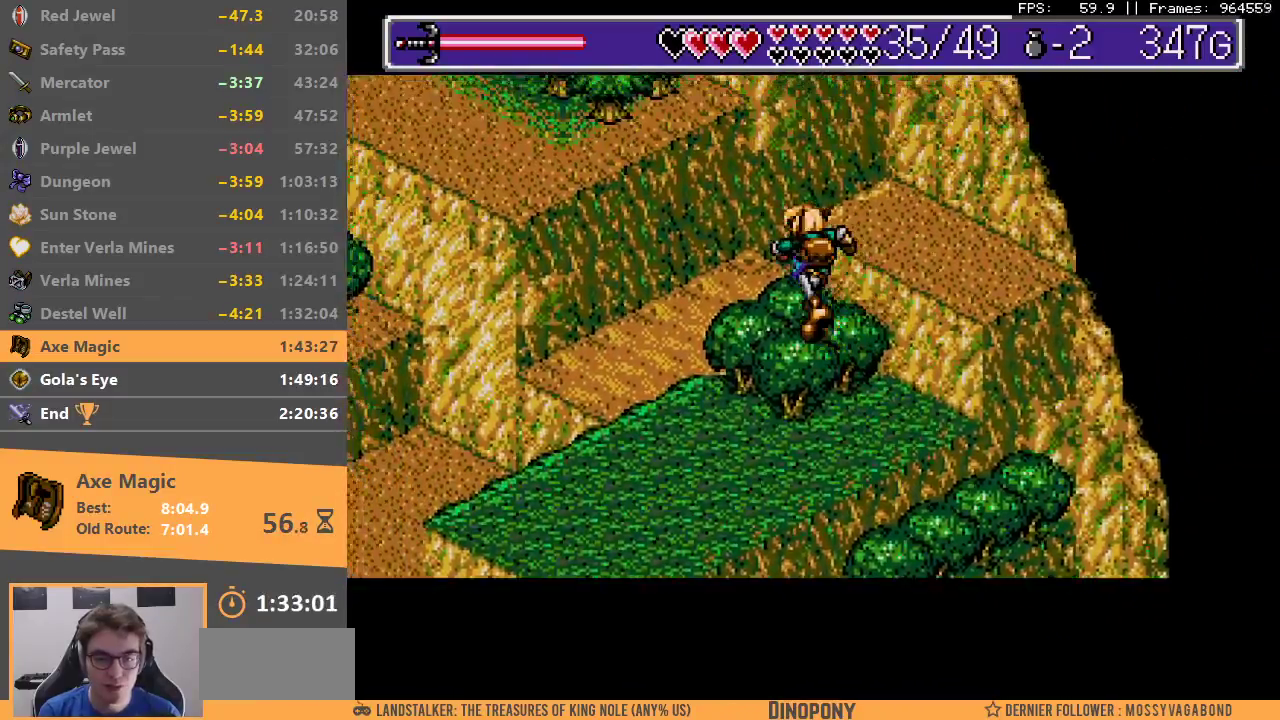
{"buttons": ["B"], "events": [[50, "B", "up"], [300, "B", "down"]]}
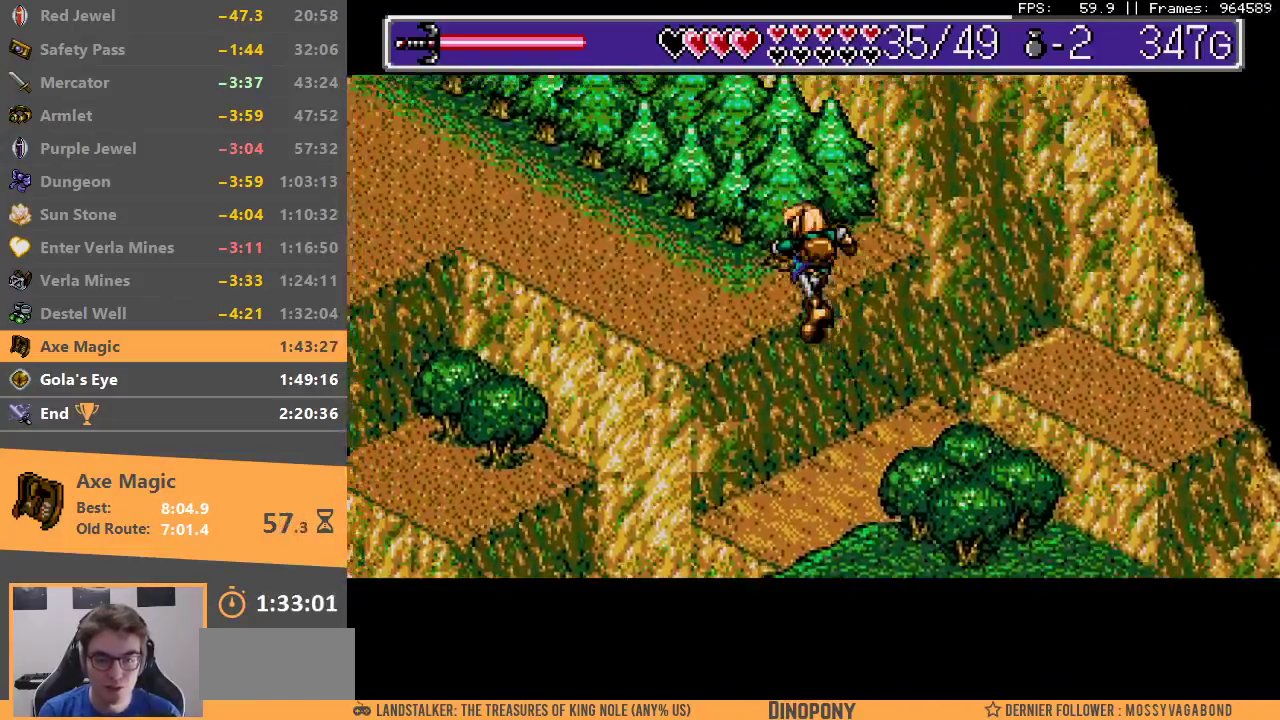
{"buttons": [], "events": [[250, "B", "up"]]}
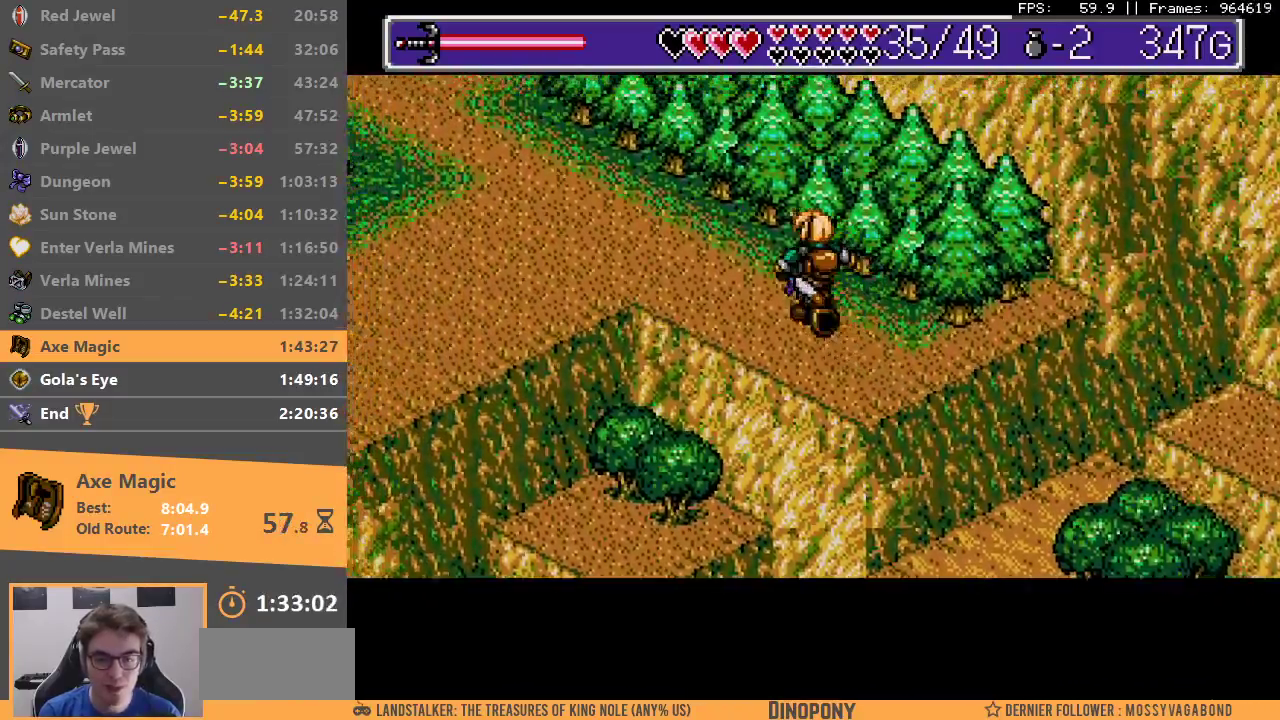
{"buttons": [], "events": []}
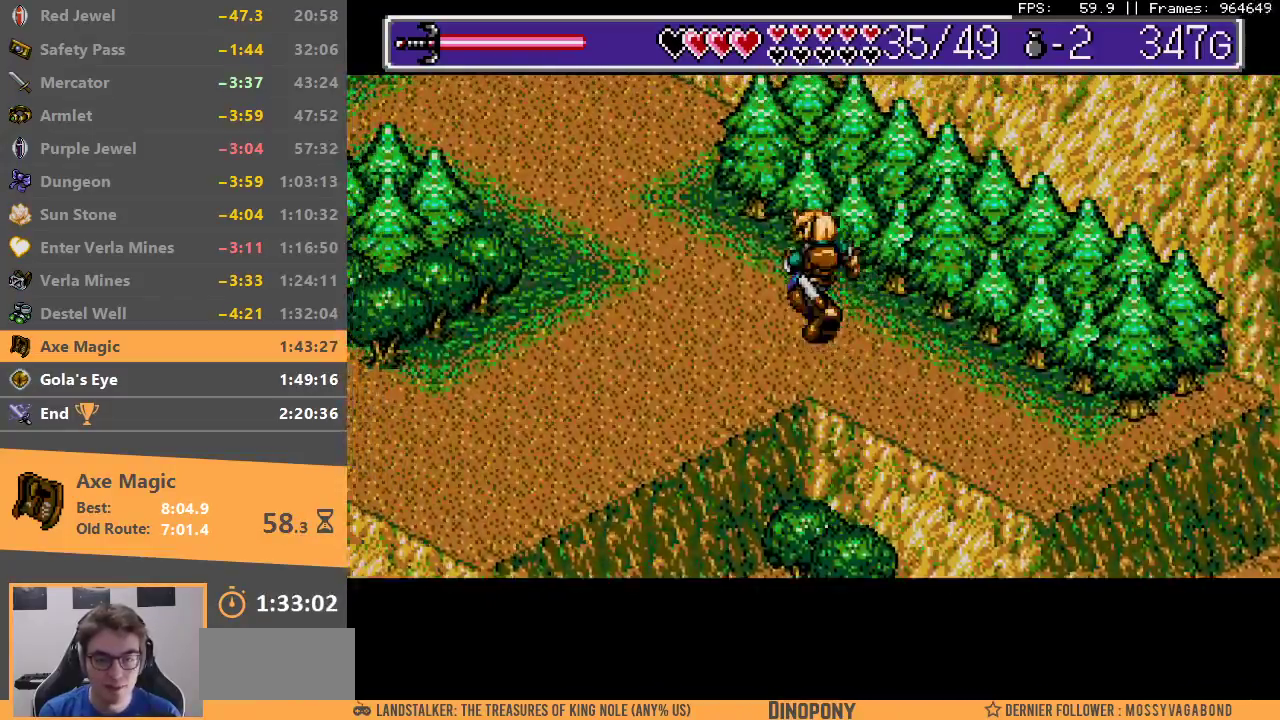
{"buttons": [], "events": []}
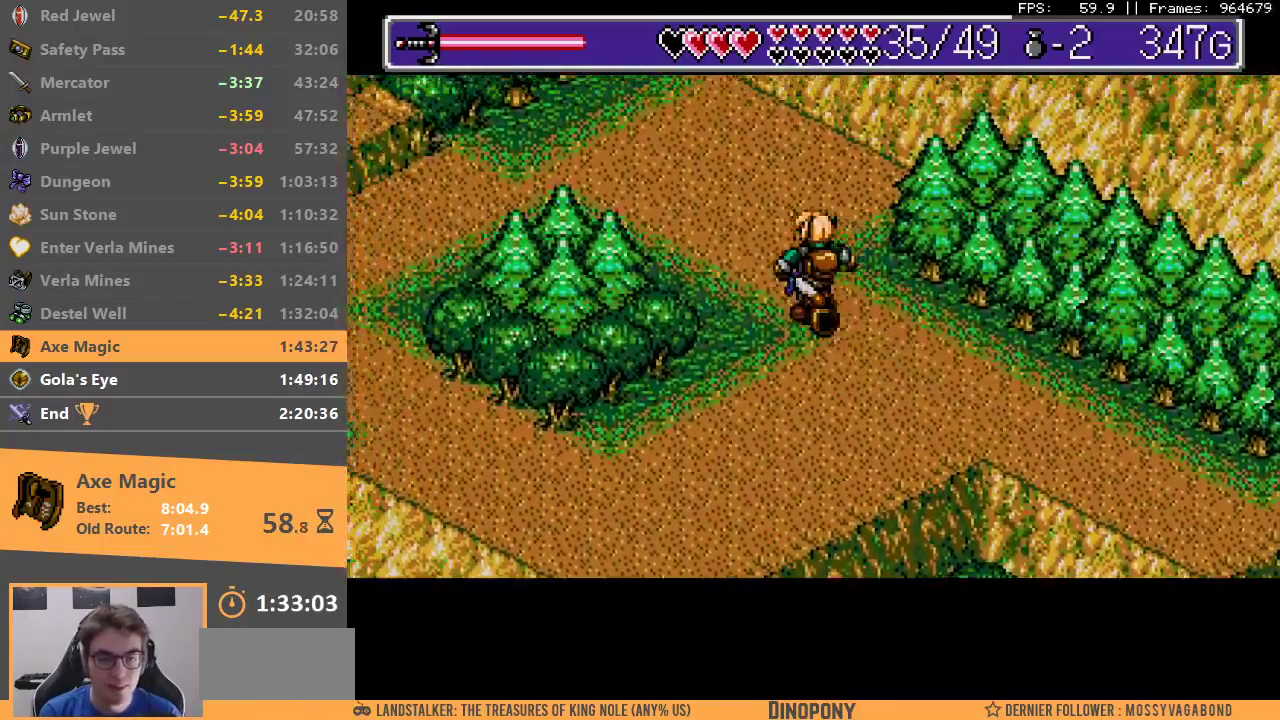
{"buttons": [], "events": []}
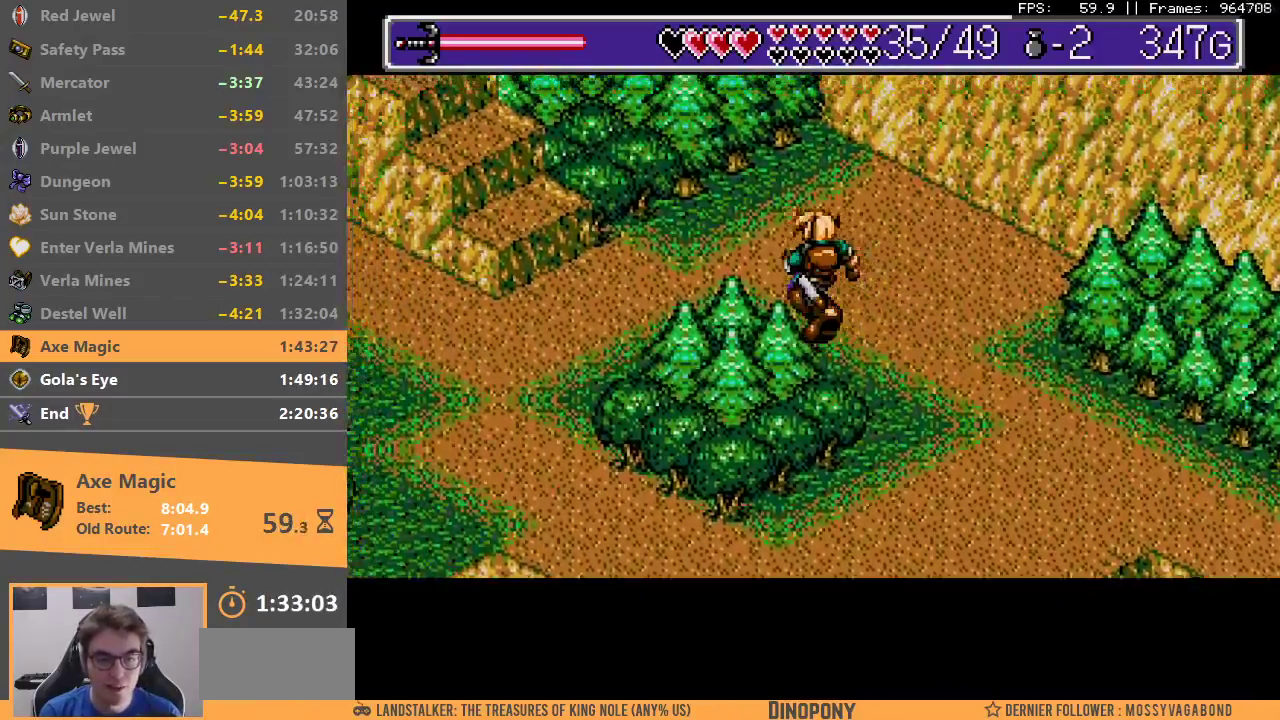
{"buttons": ["B"], "events": [[417, "B", "down"]]}
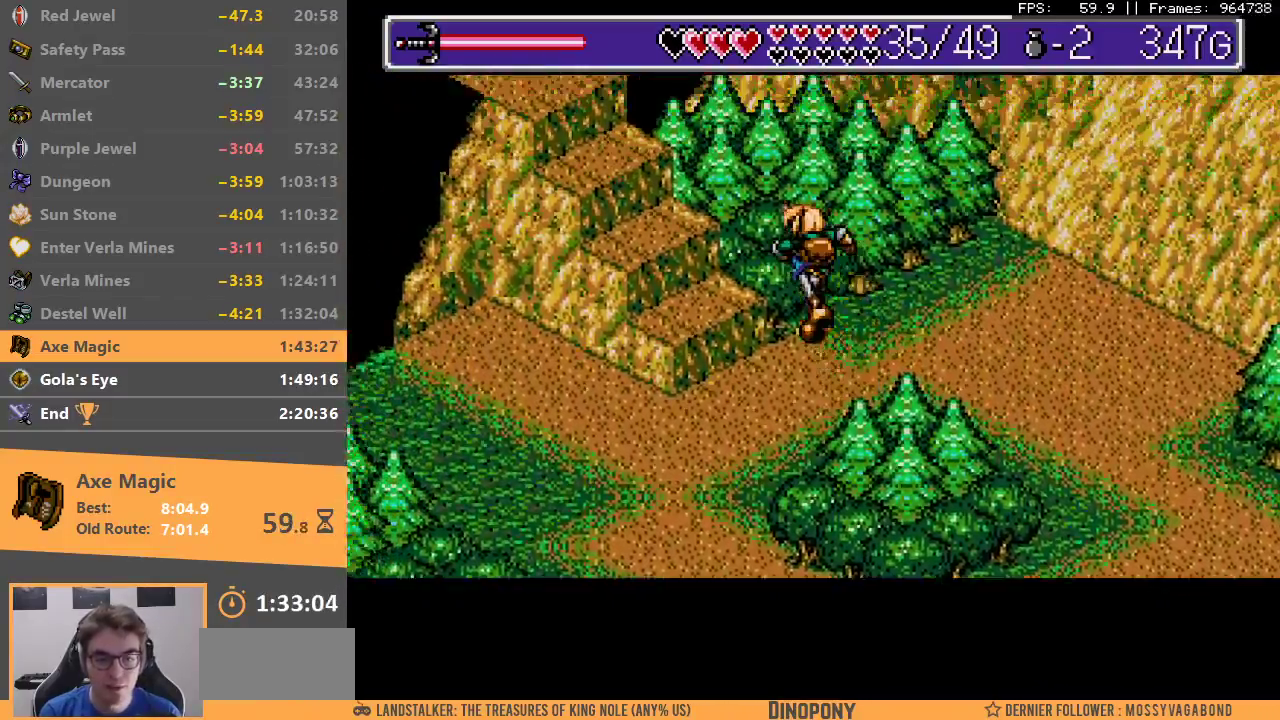
{"buttons": [], "events": [[33, "B", "up"], [83, "B", "down"], [333, "B", "up"], [400, "B", "down"], [483, "B", "up"]]}
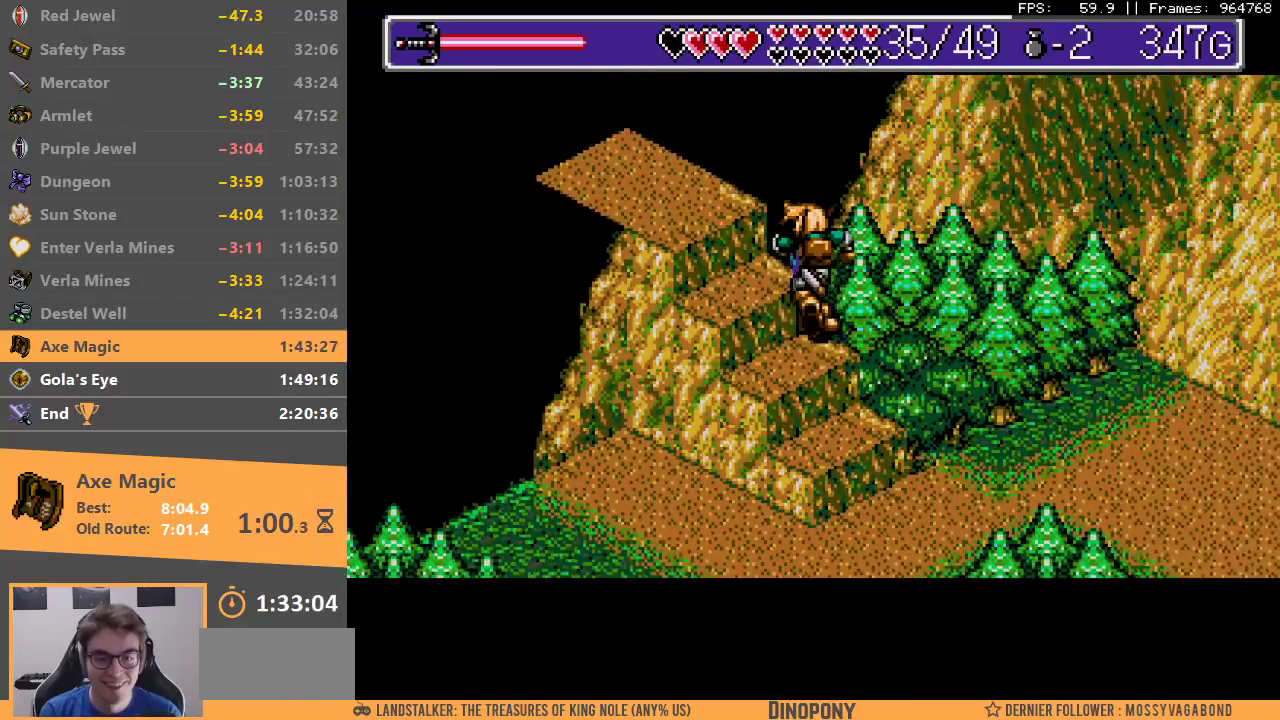
{"buttons": ["B"], "events": [[50, "B", "down"], [133, "B", "up"], [200, "B", "down"], [300, "B", "up"], [350, "B", "down"], [450, "B", "up"], [500, "B", "down"]]}
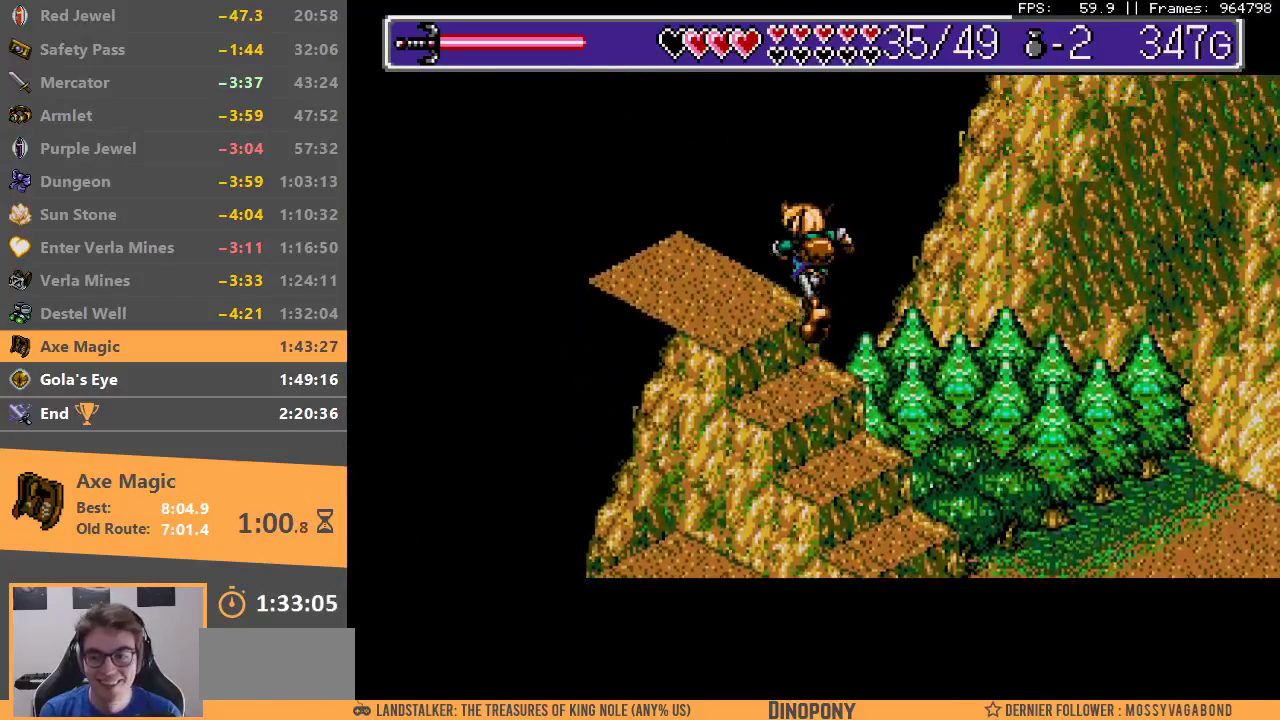
{"buttons": ["B"], "events": [[100, "B", "up"], [150, "B", "down"], [250, "B", "up"], [317, "B", "down"], [400, "B", "up"], [467, "B", "down"]]}
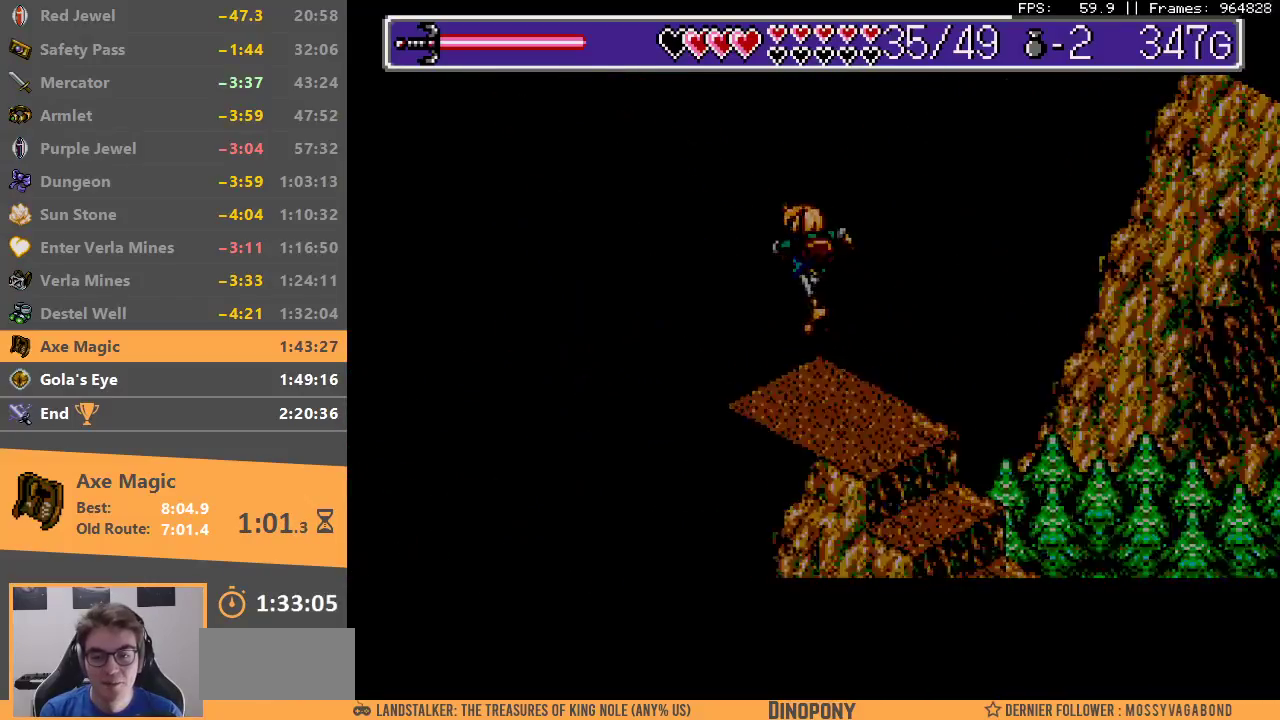
{"buttons": ["B"], "events": [[33, "B", "up"], [83, "B", "down"], [117, "A", "down"], [167, "A", "up"], [183, "B", "up"], [250, "B", "down"], [283, "A", "down"], [300, "A", "up"], [350, "B", "up"], [400, "B", "down"]]}
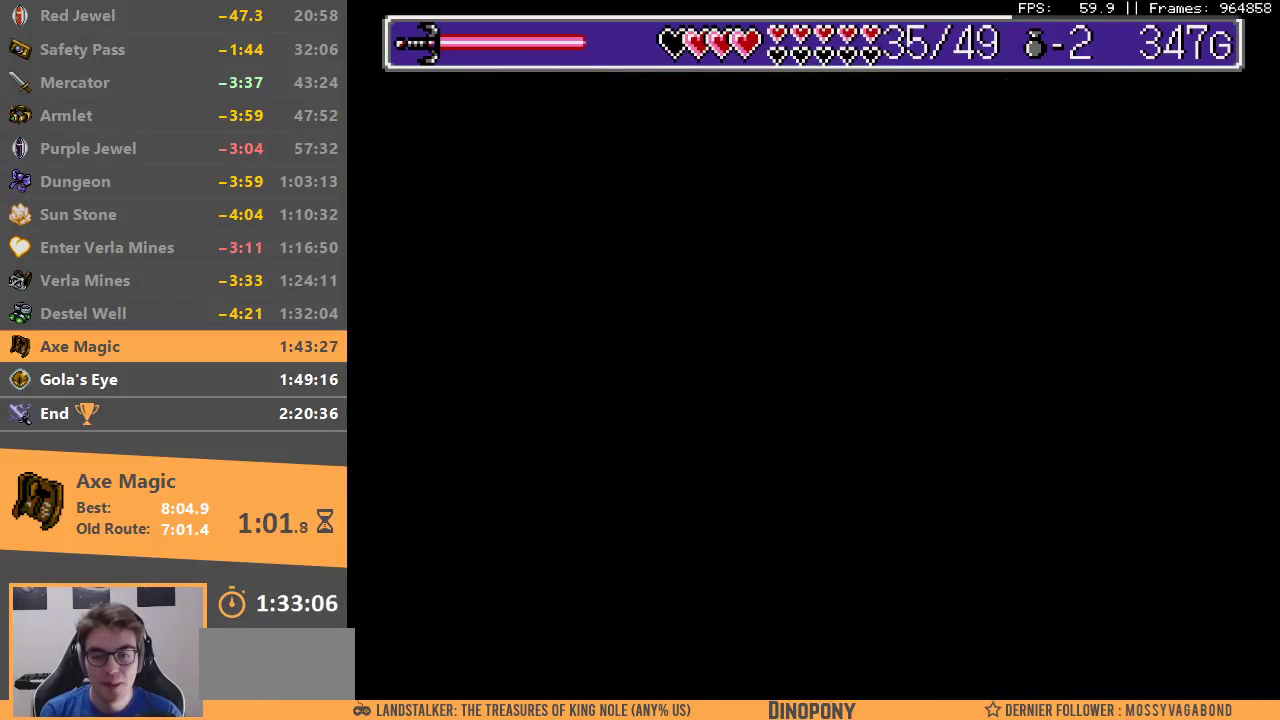
{"buttons": [], "events": [[17, "B", "up"], [67, "B", "down"], [167, "B", "up"], [250, "B", "down"], [317, "B", "up"], [367, "B", "down"], [483, "B", "up"]]}
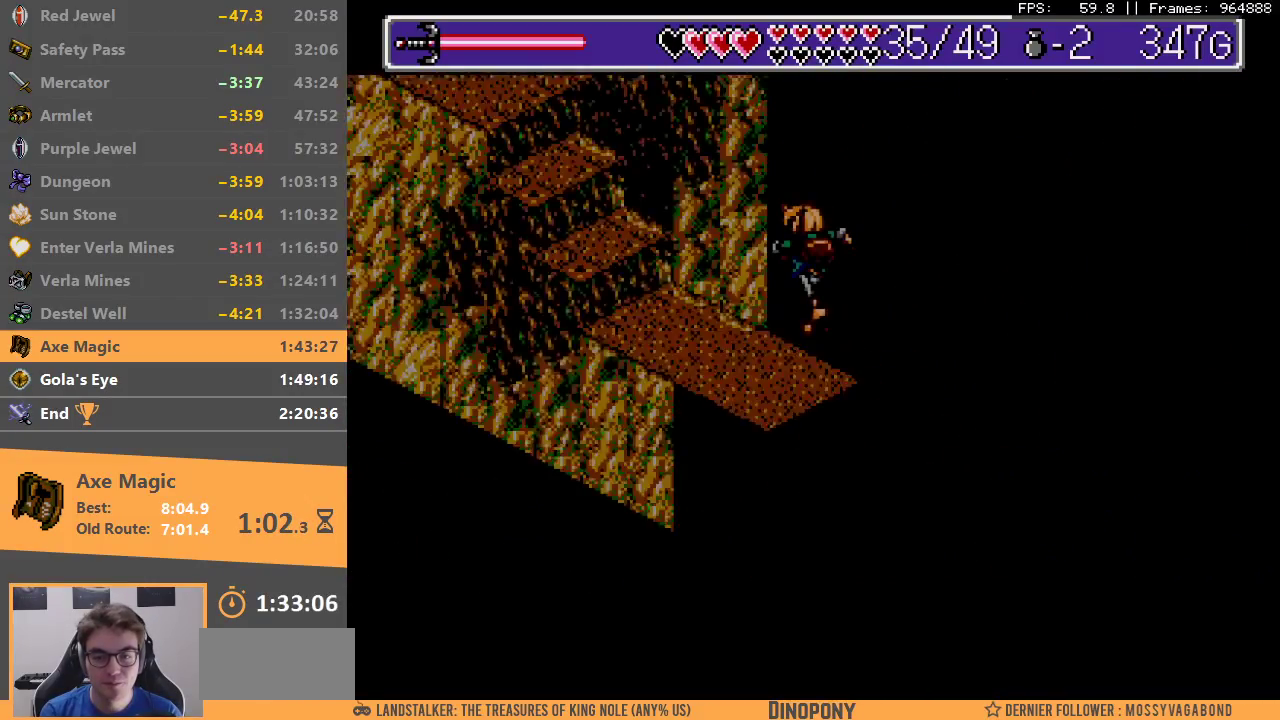
{"buttons": [], "events": [[50, "B", "down"], [133, "B", "up"], [183, "B", "down"], [300, "B", "up"], [350, "B", "down"], [450, "B", "up"]]}
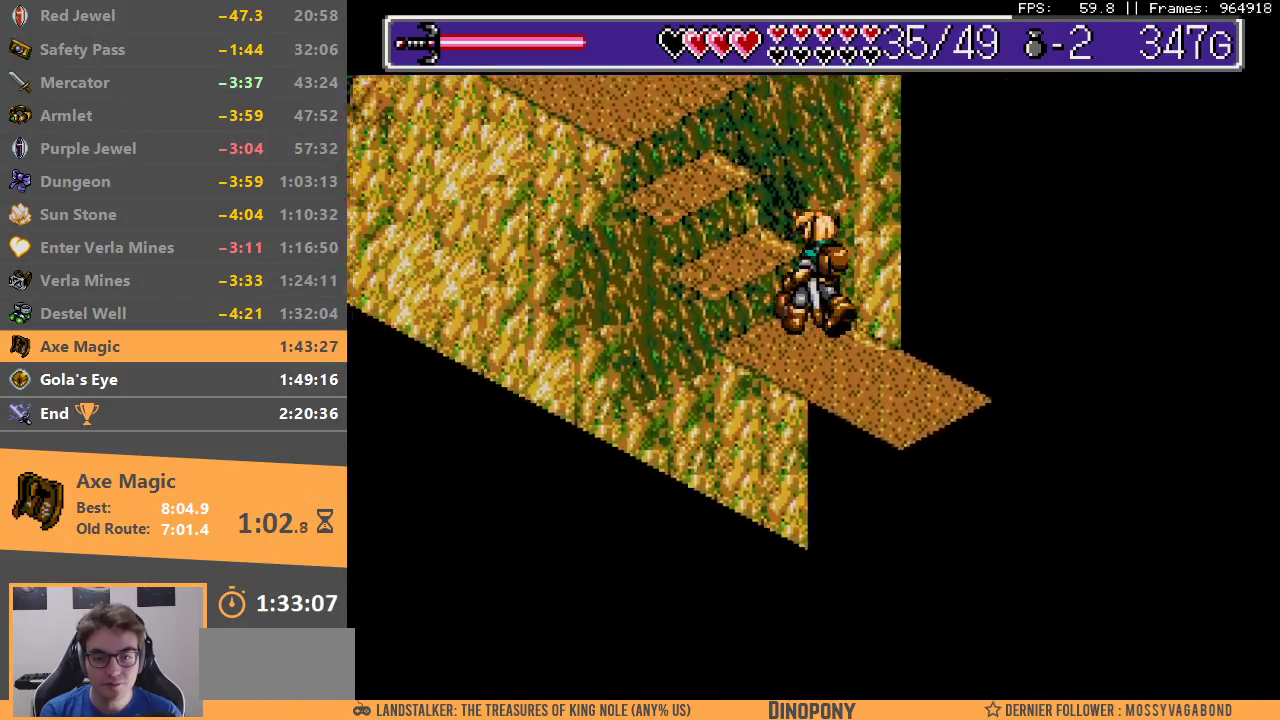
{"buttons": ["B"], "events": [[17, "B", "down"], [100, "B", "up"], [167, "B", "down"], [250, "B", "up"], [317, "B", "down"], [417, "B", "up"], [467, "B", "down"]]}
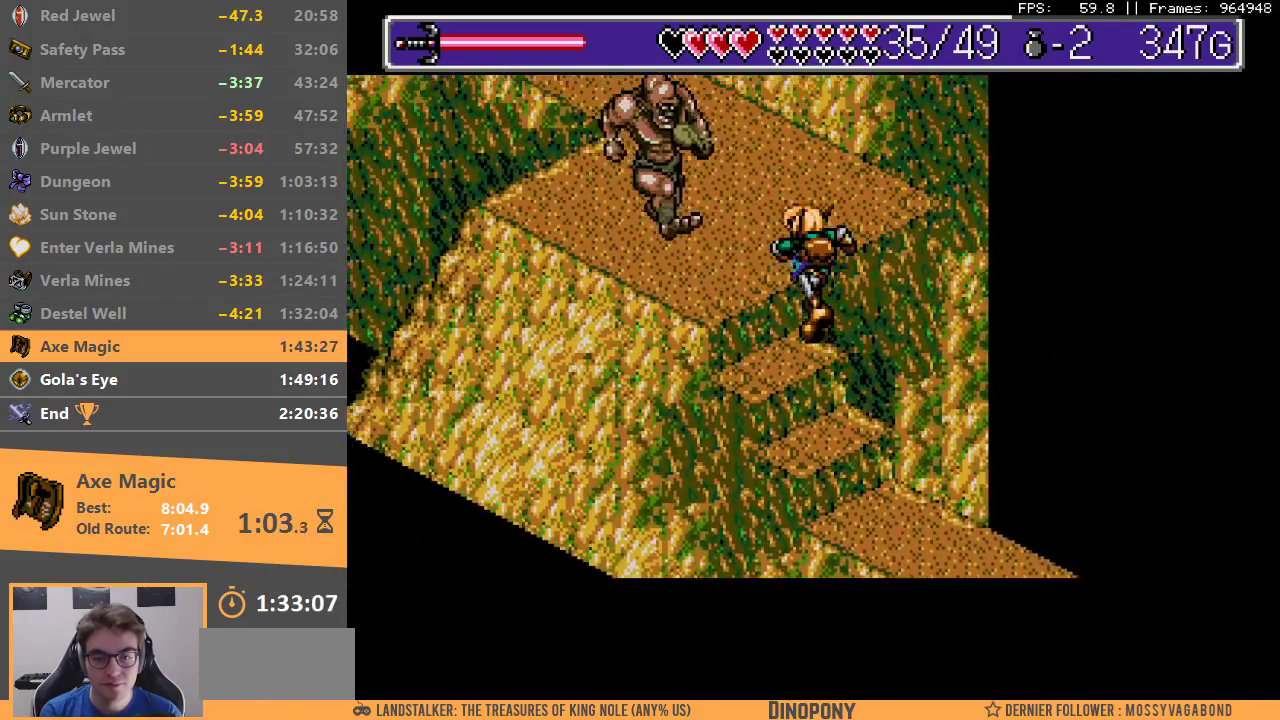
{"buttons": [], "events": [[67, "B", "up"], [133, "B", "down"], [167, "A", "down"], [200, "A", "up"], [217, "B", "up"], [283, "B", "down"], [300, "A", "down"], [350, "A", "up"], [367, "B", "up"], [433, "A", "down"], [433, "B", "down"], [500, "A", "up"], [500, "B", "up"]]}
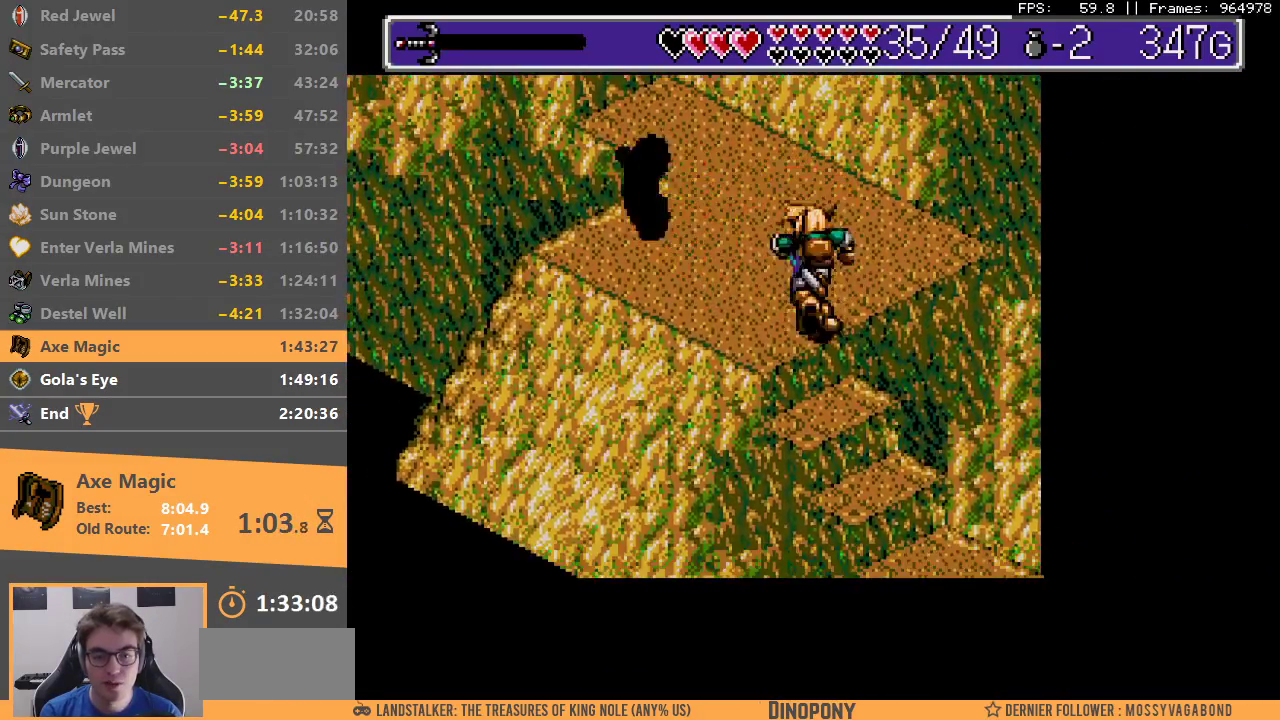
{"buttons": [], "events": [[67, "B", "down"], [100, "A", "down"], [167, "A", "up"], [183, "B", "up"], [250, "B", "down"], [267, "A", "down"], [317, "A", "up"], [333, "B", "up"], [383, "B", "down"], [417, "A", "down"], [450, "A", "up"], [467, "B", "up"]]}